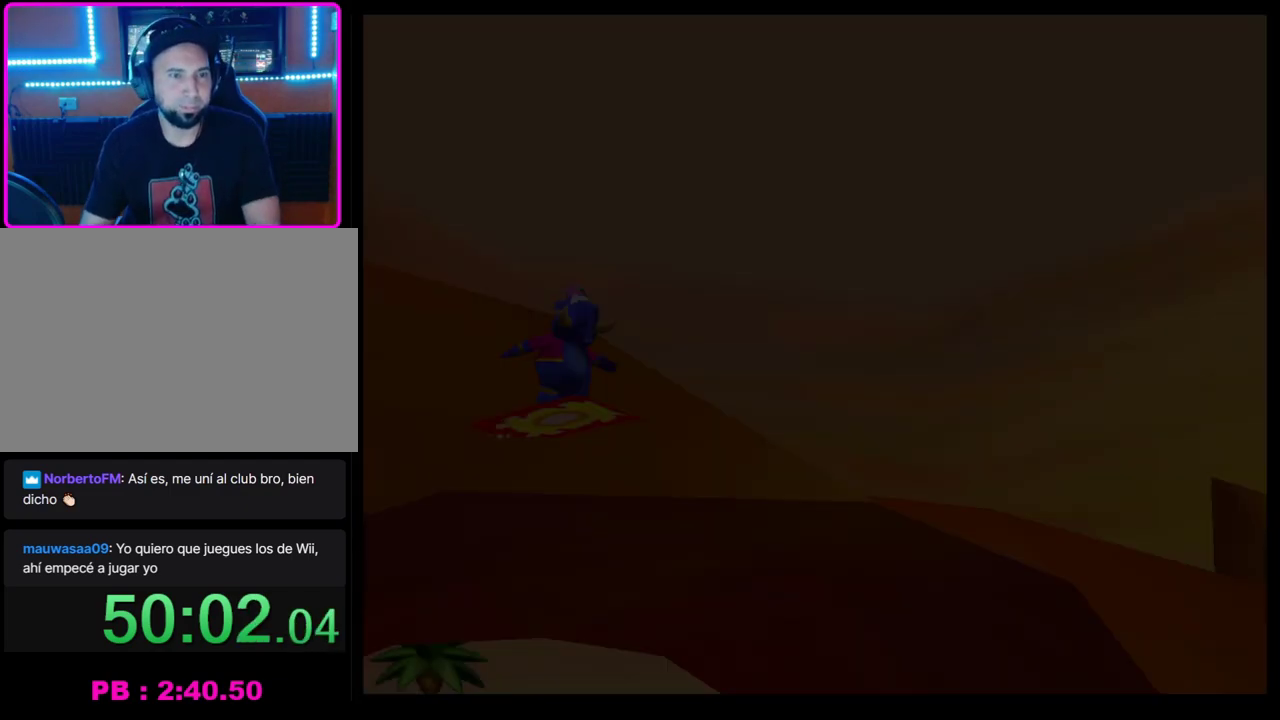
Gameplay with a controller (PlayStation layout); each line is a JSON object with the inputs held at the frame after it. "events" lists button and stick changes between this image and that frame as [ms after this image, input, new state], when the widget could be followed in between. Not read: R3 right_stick.
{"buttons": ["CROSS"], "left_stick": "center", "events": [[33, "CROSS", "down"], [117, "CROSS", "up"], [217, "CROSS", "down"], [267, "CROSS", "up"], [350, "CROSS", "down"], [417, "CROSS", "up"], [500, "CROSS", "down"]]}
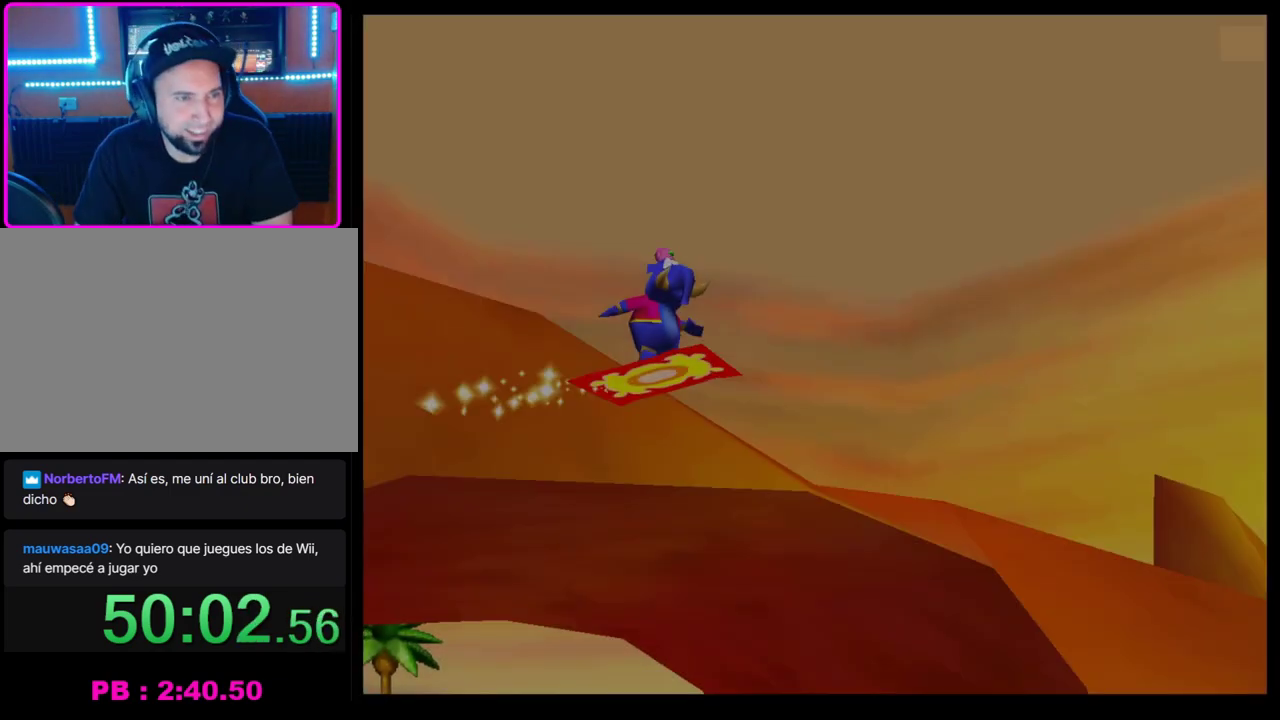
{"buttons": ["CROSS"], "left_stick": "center", "events": [[67, "CROSS", "up"], [333, "CROSS", "down"], [400, "CROSS", "up"], [483, "CROSS", "down"]]}
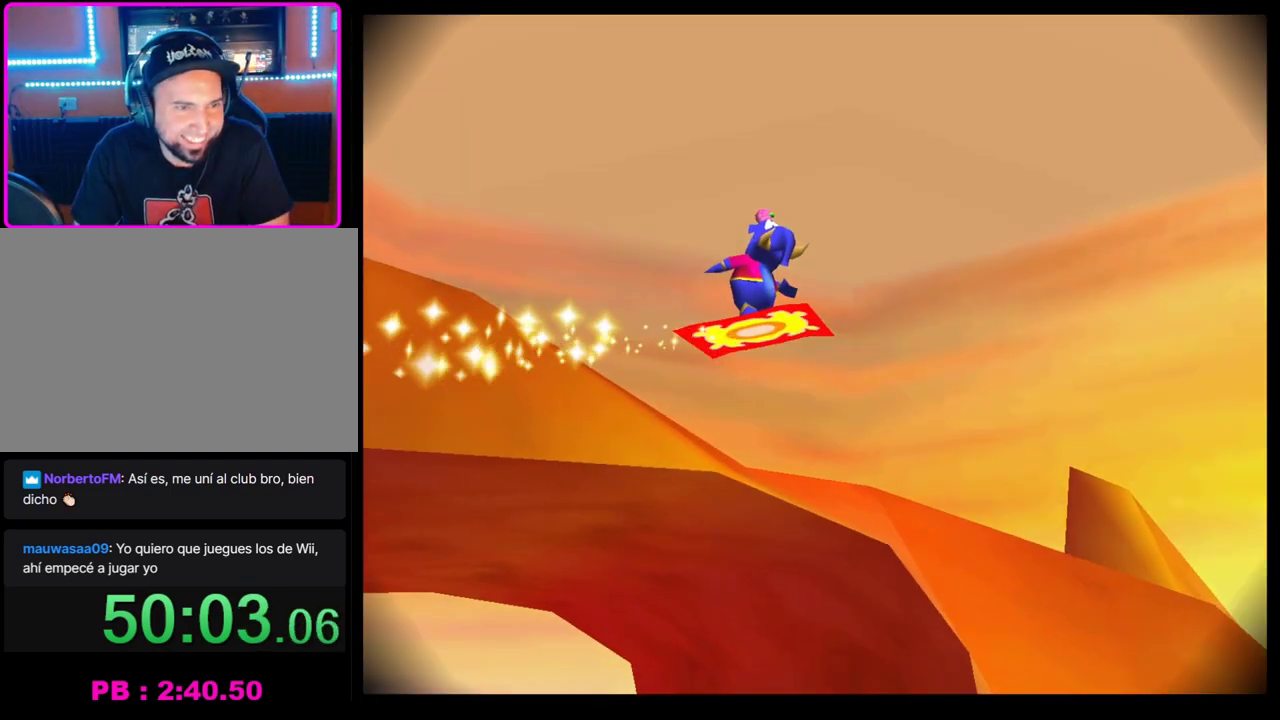
{"buttons": [], "left_stick": "center", "events": [[50, "CROSS", "up"], [133, "CROSS", "down"], [200, "CROSS", "up"]]}
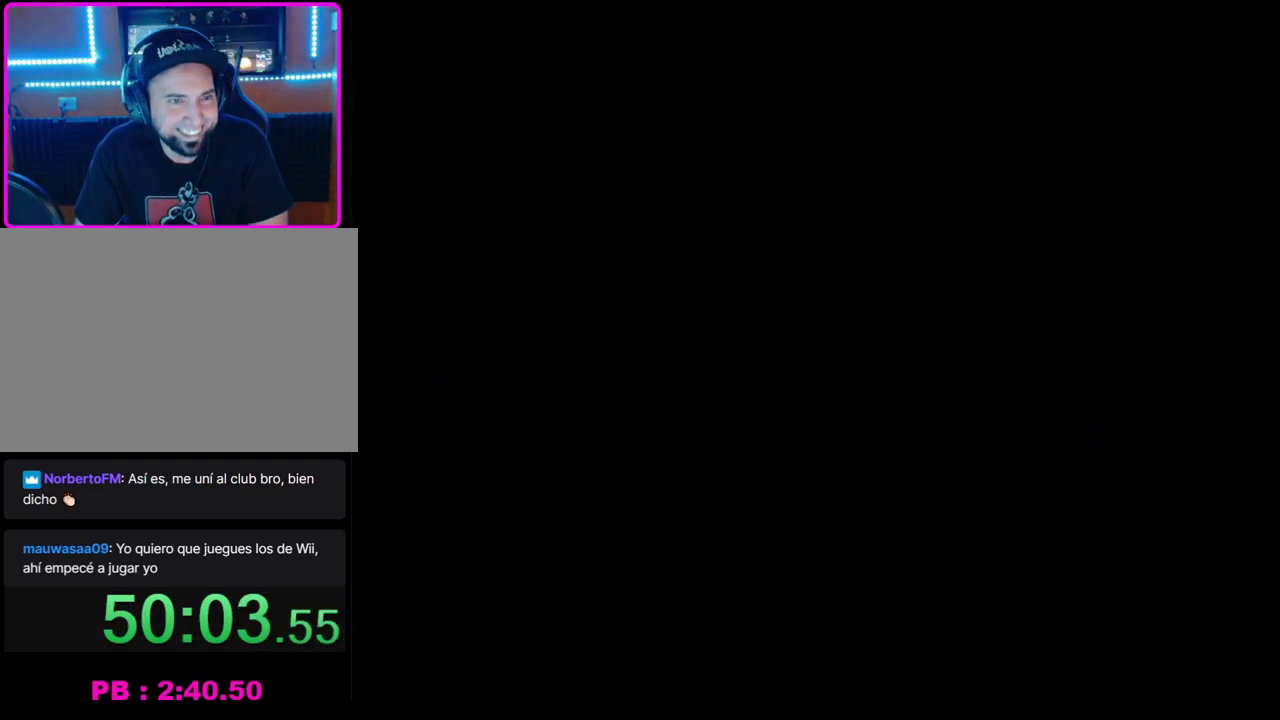
{"buttons": [], "left_stick": "center", "events": []}
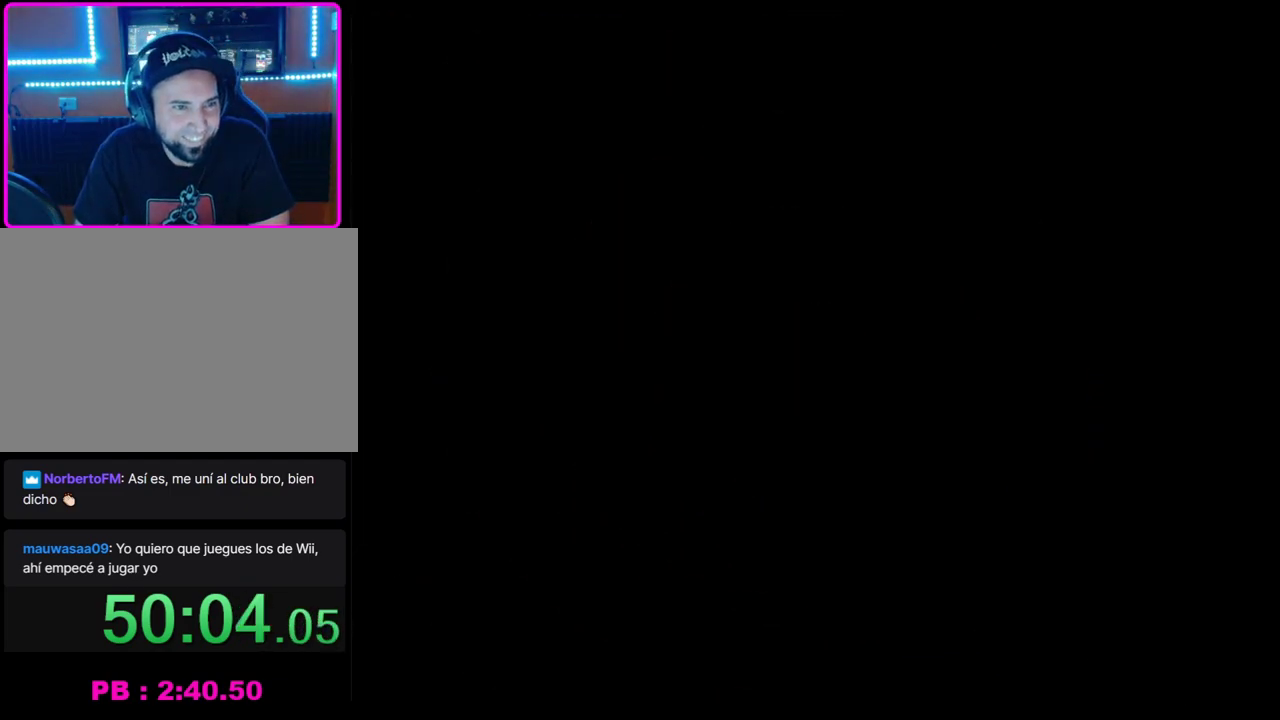
{"buttons": [], "left_stick": "center", "events": []}
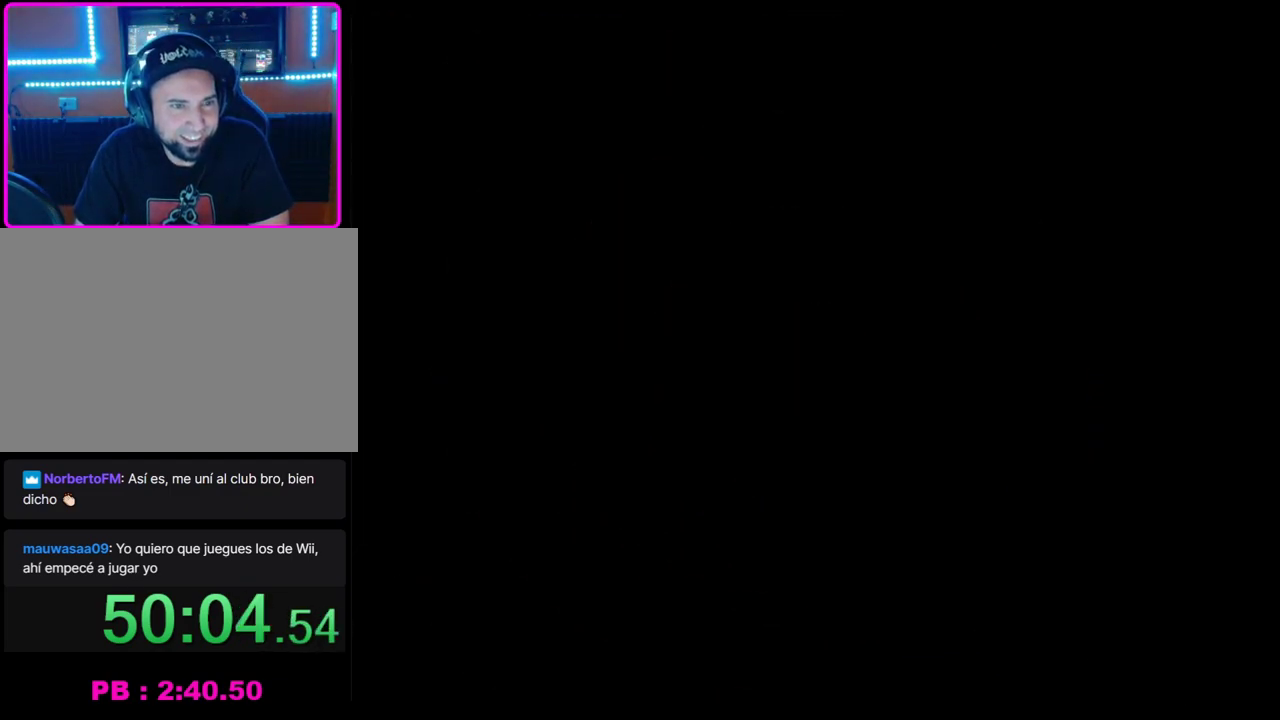
{"buttons": [], "left_stick": "center", "events": []}
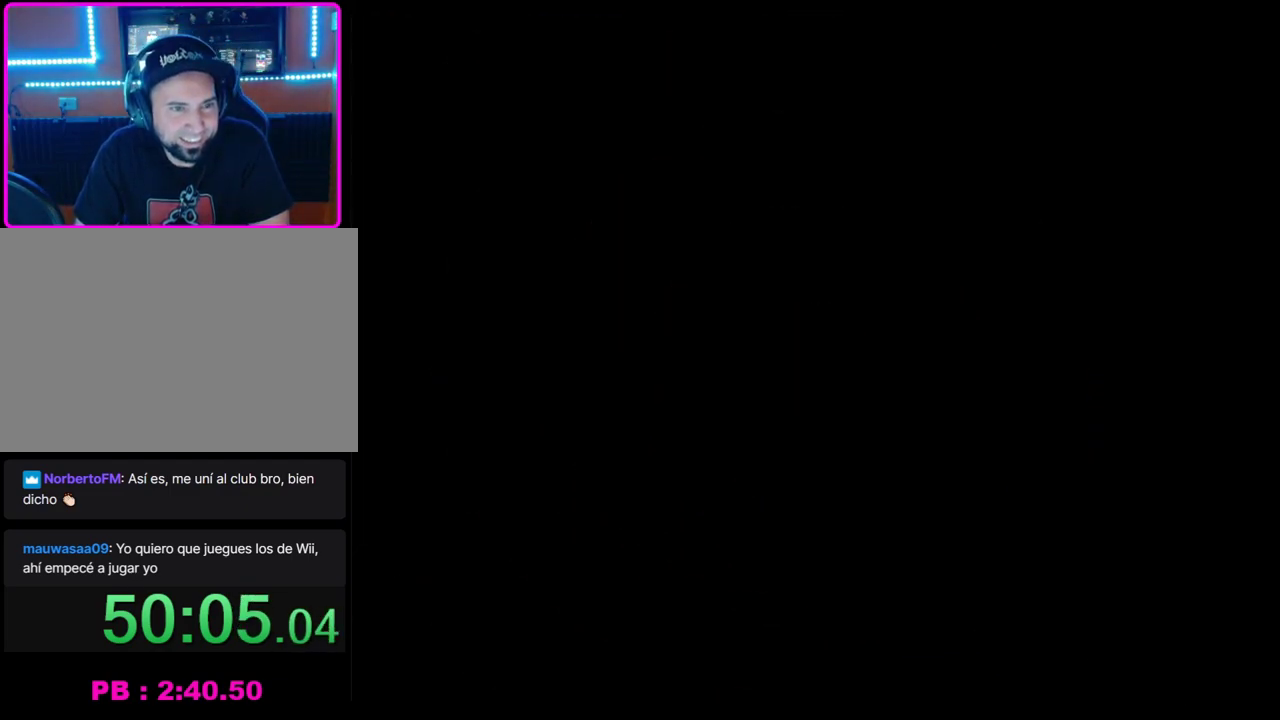
{"buttons": [], "left_stick": "center", "events": []}
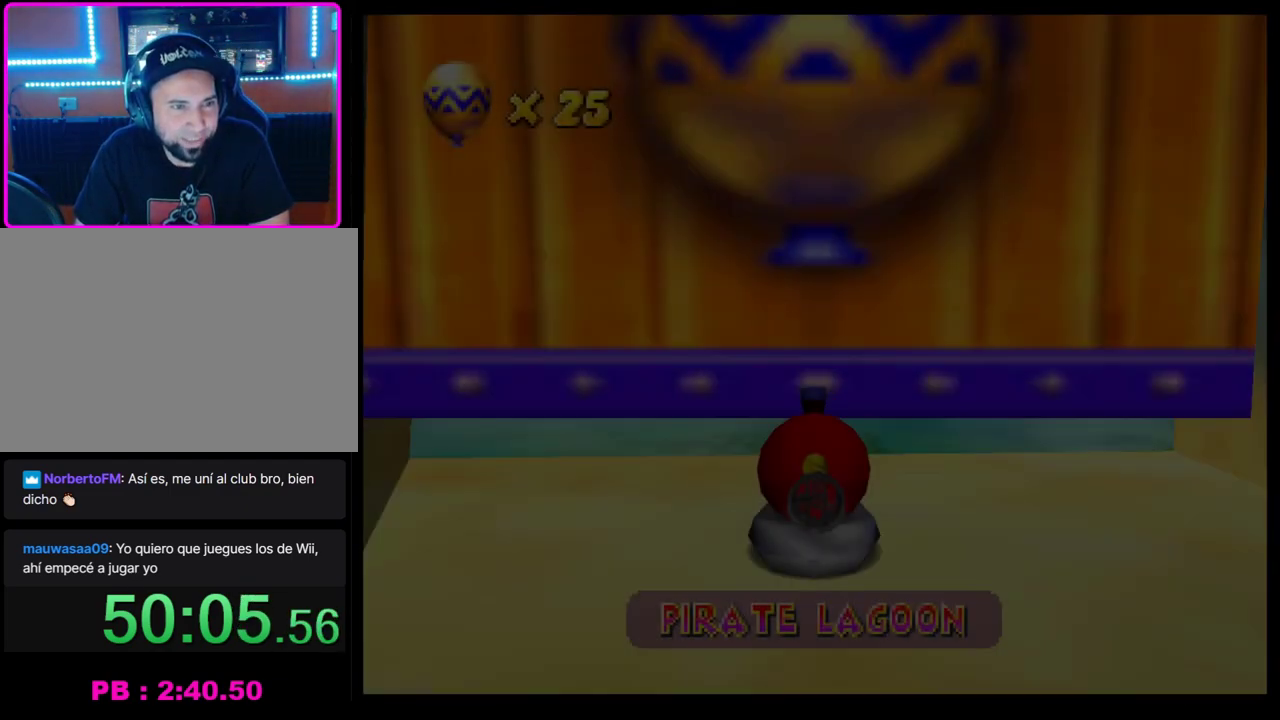
{"buttons": [], "left_stick": "center", "events": []}
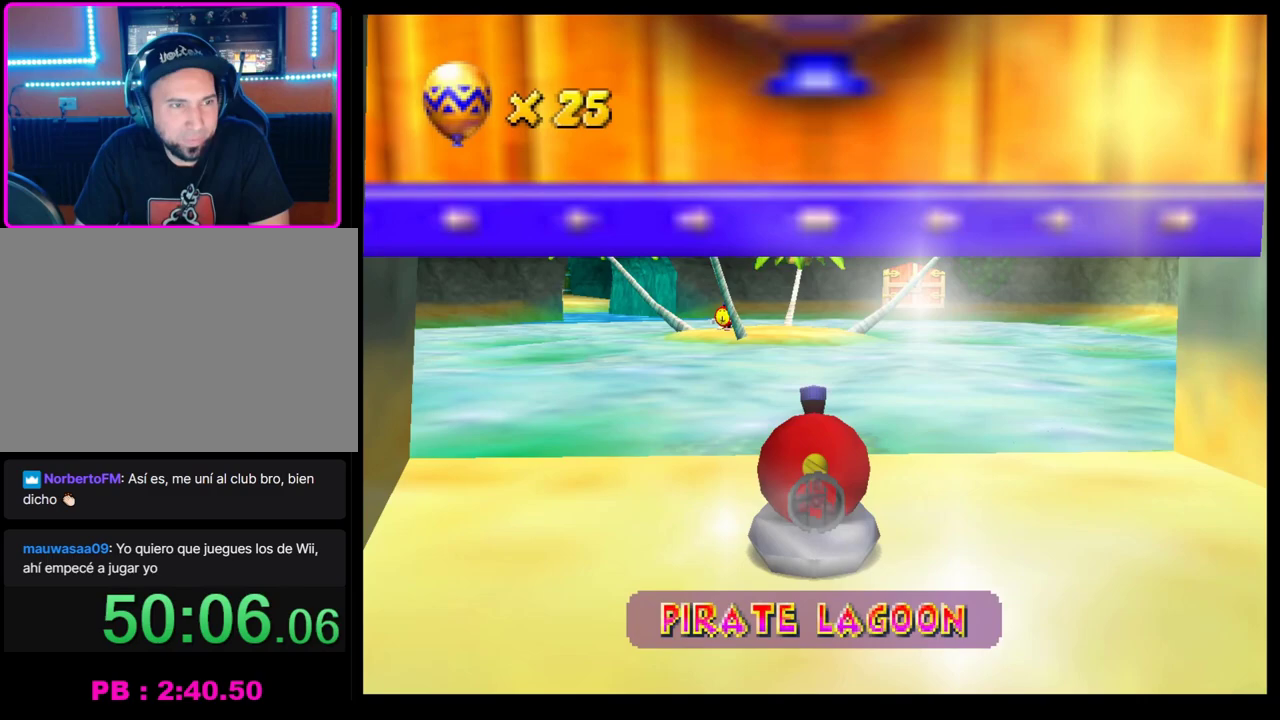
{"buttons": ["CROSS"], "left_stick": "left", "events": [[83, "CROSS", "down"], [350, "left_stick", "left"]]}
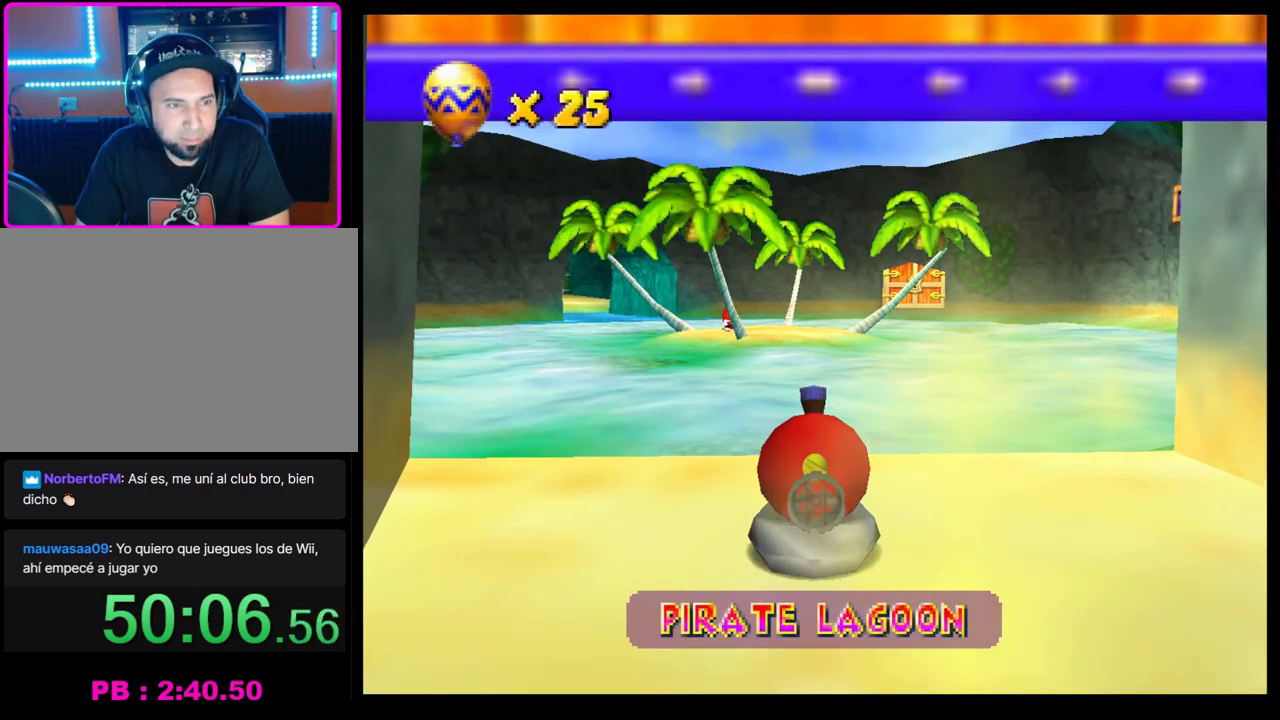
{"buttons": ["CROSS"], "left_stick": "center", "events": [[50, "left_stick", "center"]]}
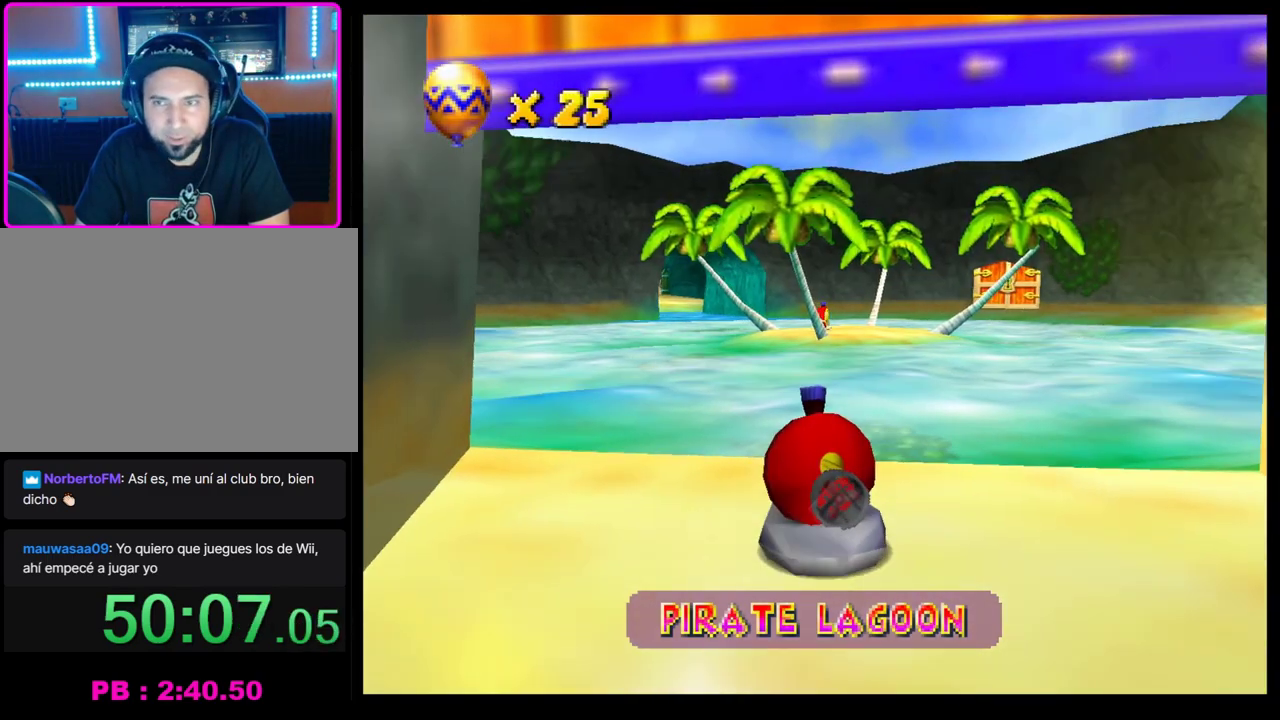
{"buttons": ["CROSS", "R1"], "left_stick": "left", "events": [[67, "left_stick", "left"], [217, "left_stick", "center"], [383, "left_stick", "left"], [417, "R1", "down"]]}
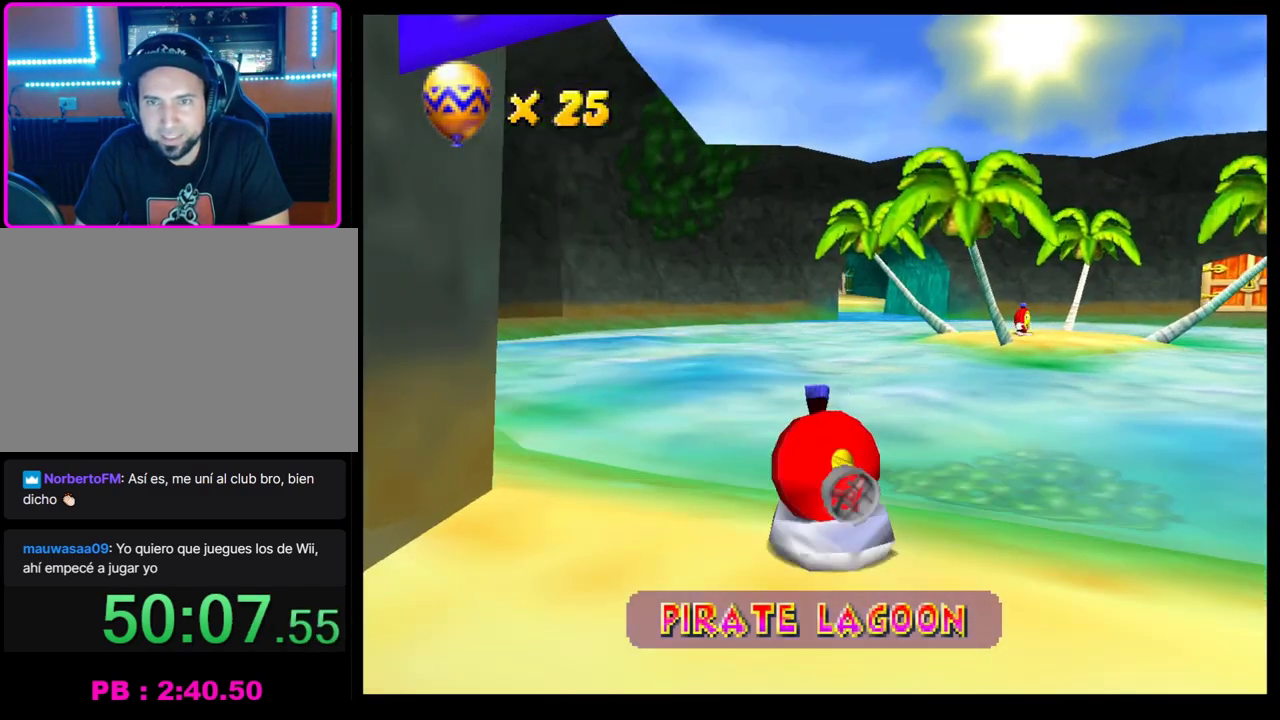
{"buttons": [], "left_stick": "center", "events": [[83, "R1", "up"], [117, "CROSS", "up"], [300, "left_stick", "center"]]}
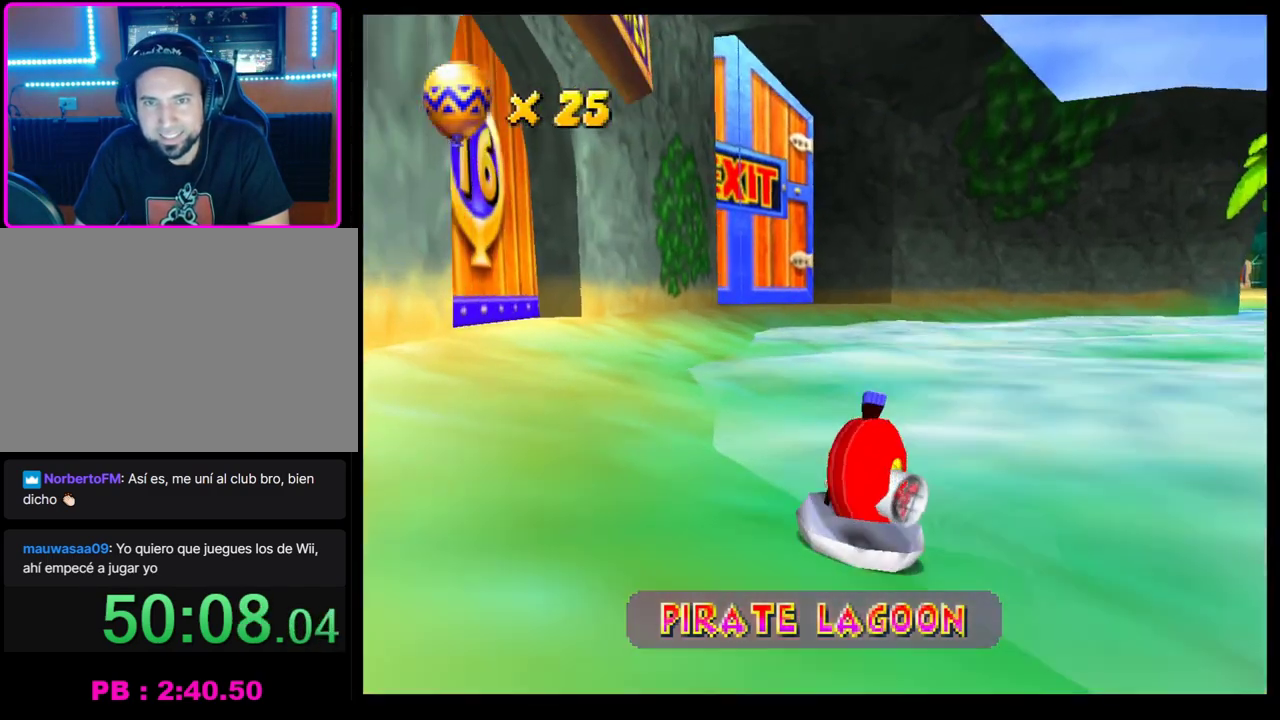
{"buttons": [], "left_stick": "center", "events": [[33, "left_stick", "left"], [317, "CROSS", "down"], [367, "left_stick", "center"], [483, "CROSS", "up"]]}
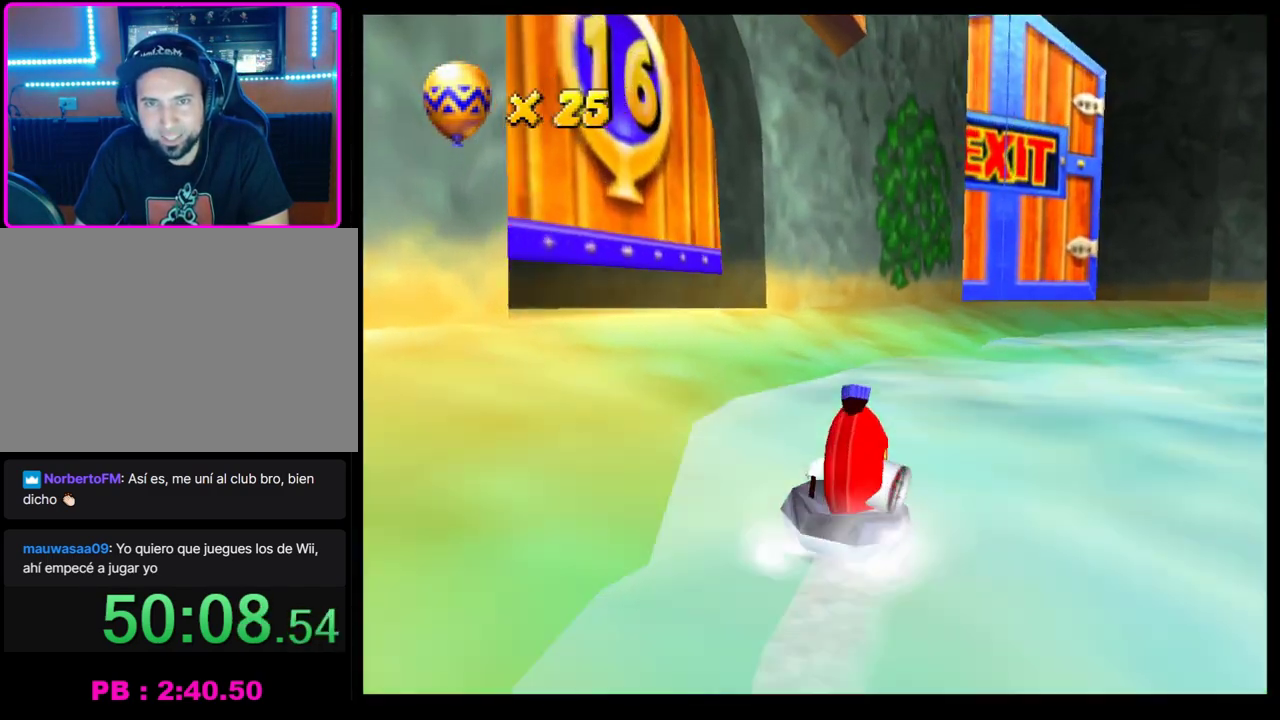
{"buttons": ["CROSS"], "left_stick": "center", "events": [[67, "CROSS", "down"], [67, "left_stick", "left"], [183, "CROSS", "up"], [233, "CROSS", "down"], [300, "left_stick", "center"]]}
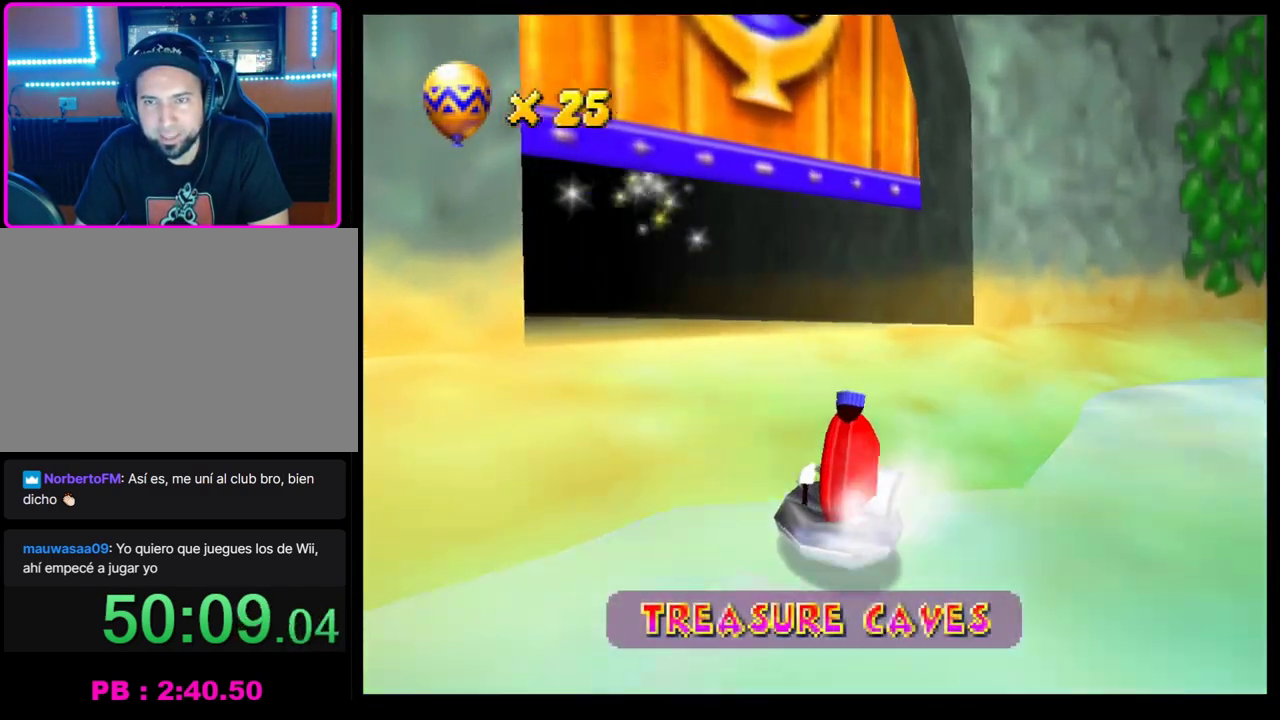
{"buttons": ["CROSS", "R1"], "left_stick": "center", "events": [[250, "left_stick", "right"], [283, "R1", "down"], [400, "R1", "up"], [400, "left_stick", "center"], [500, "R1", "down"]]}
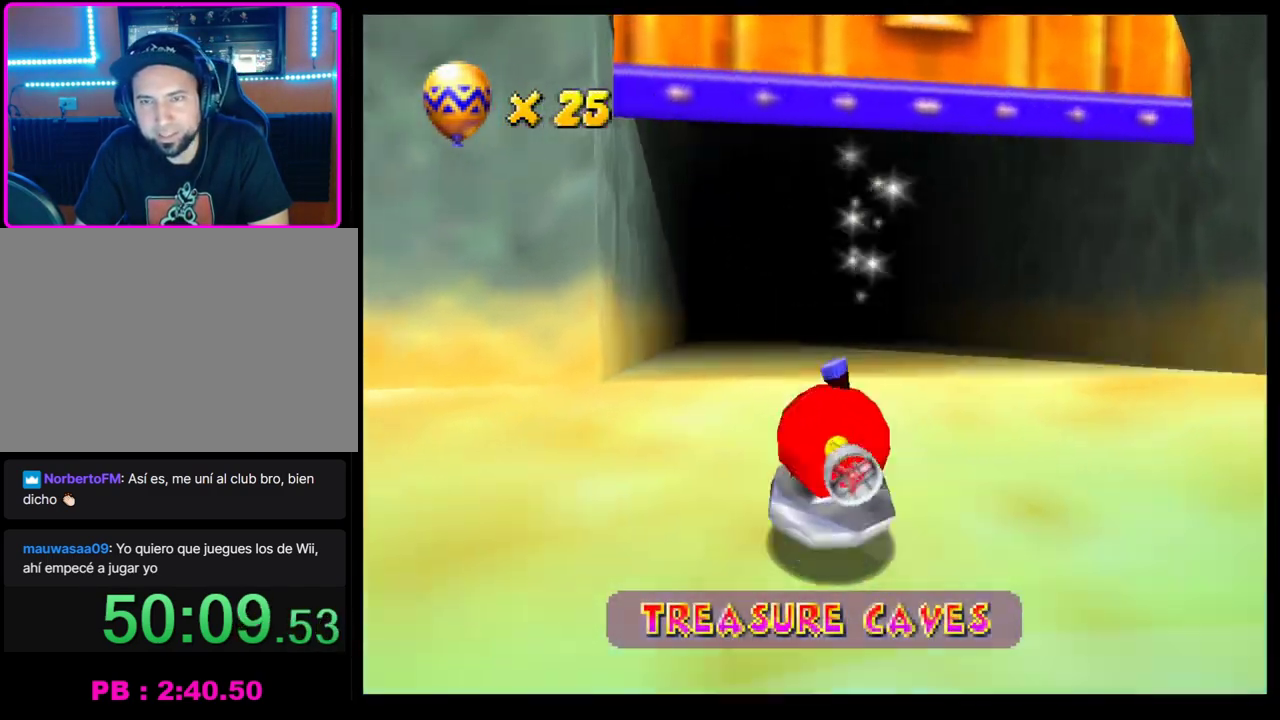
{"buttons": ["CROSS"], "left_stick": "center", "events": [[150, "R1", "up"], [267, "left_stick", "right"], [350, "R1", "down"], [417, "R1", "up"], [433, "left_stick", "center"]]}
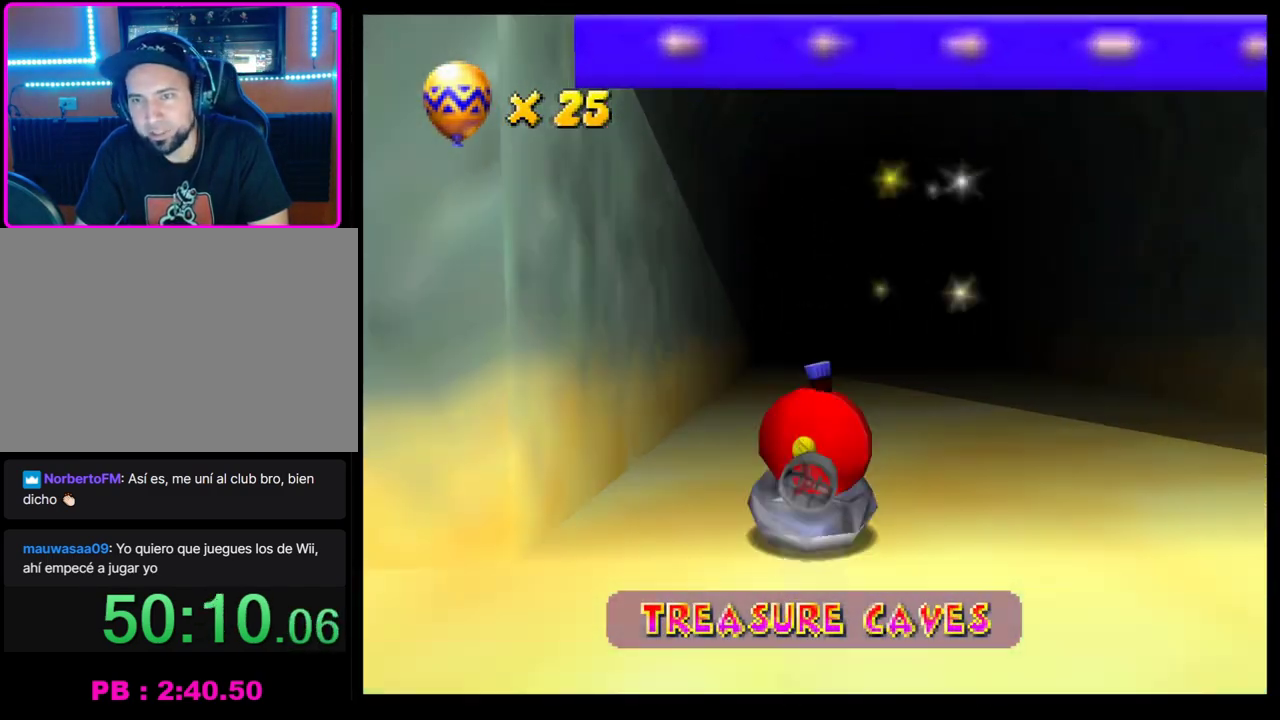
{"buttons": ["CROSS"], "left_stick": "center", "events": [[33, "R1", "down"], [150, "R1", "up"], [250, "R1", "down"], [350, "CROSS", "up"], [350, "R1", "up"], [417, "CROSS", "down"]]}
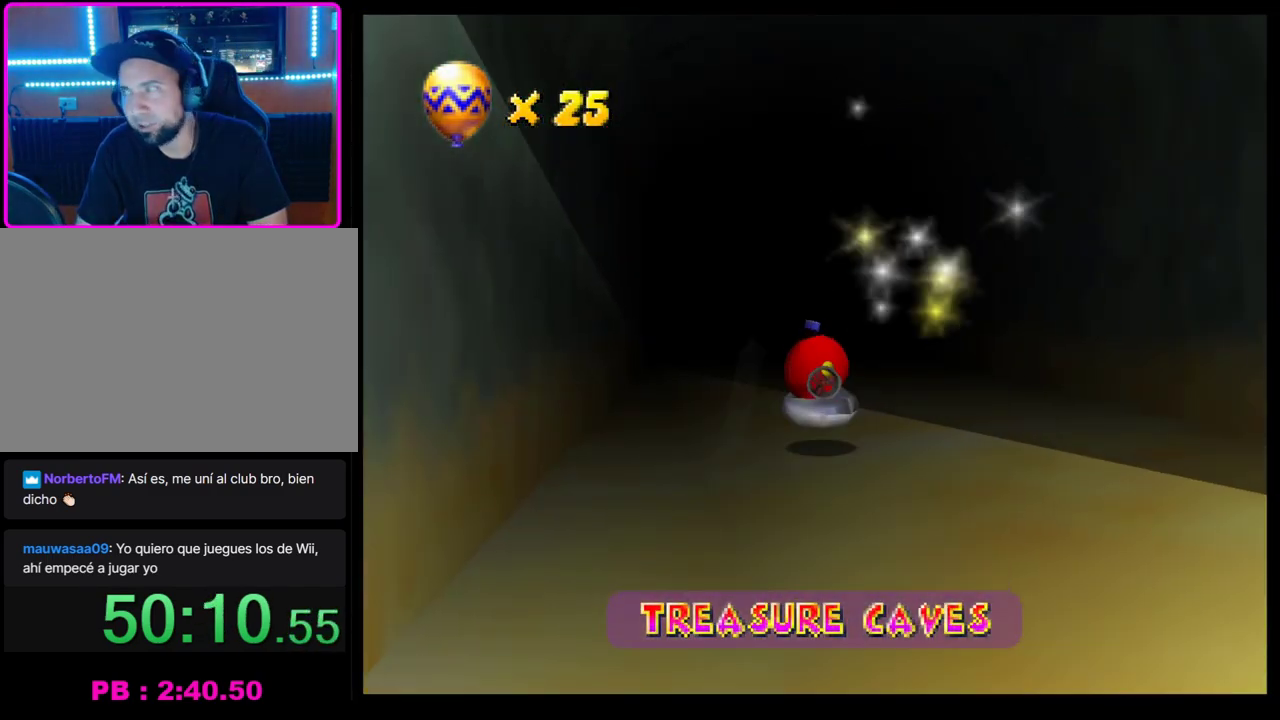
{"buttons": [], "left_stick": "center", "events": [[33, "CROSS", "up"], [117, "CROSS", "down"], [183, "CROSS", "up"], [250, "CROSS", "down"], [333, "CROSS", "up"], [400, "CROSS", "down"], [483, "CROSS", "up"]]}